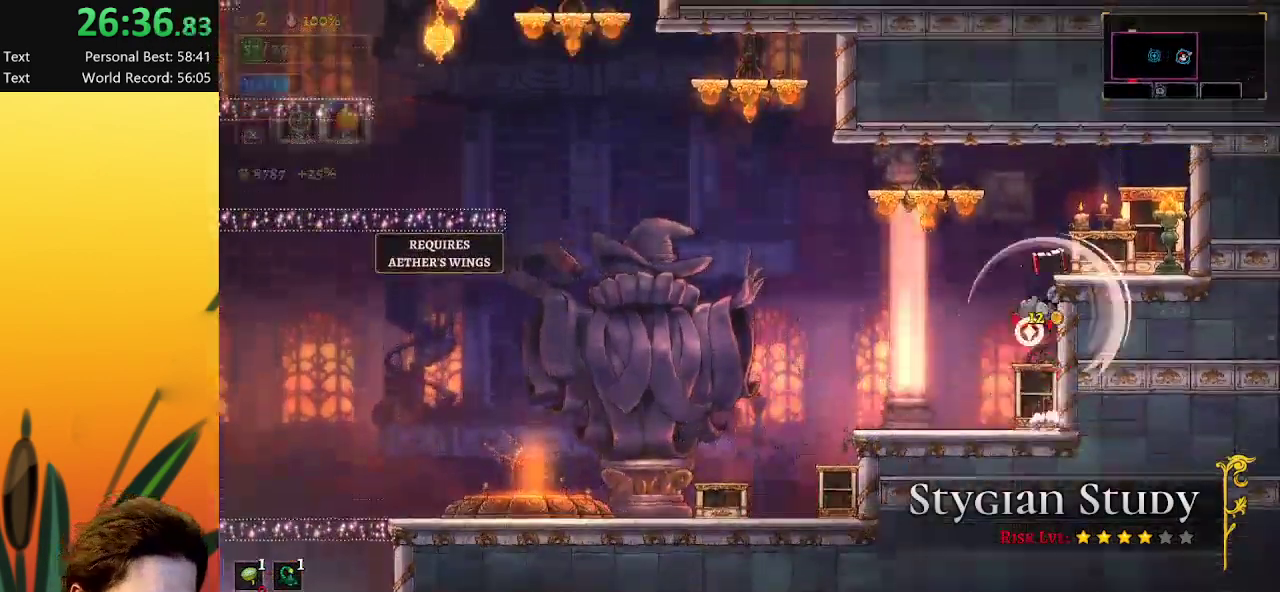
Gameplay with keyboard; each line is a JSON object with the keys held at the frame after it. "events" lists presses ("down") and releases ("up") of "a", "c", "d", "down", "left", "right", "s", "up", "x" and "z" between this image and that frame as [ms after this image, input, new state], when the widget could be followed in between. No other keys are recorded. Mouse input is not recorded.
{"keys": [], "events": [[400, "z", "up"], [483, "right", "up"]]}
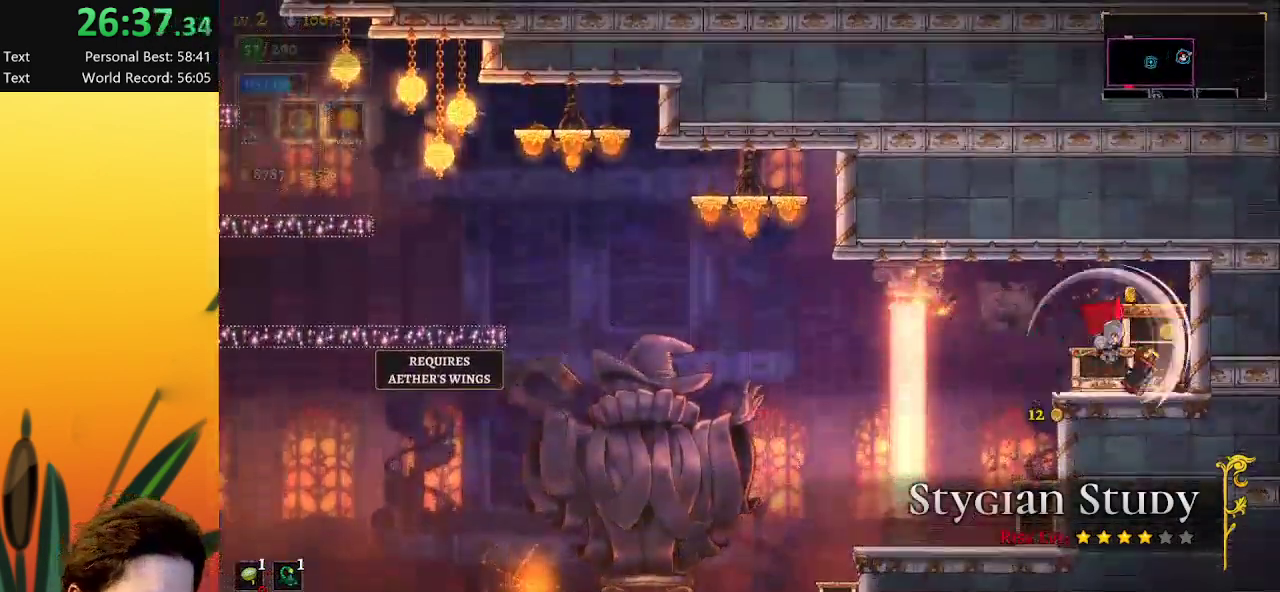
{"keys": ["left"], "events": [[133, "left", "down"], [267, "z", "down"], [450, "z", "up"]]}
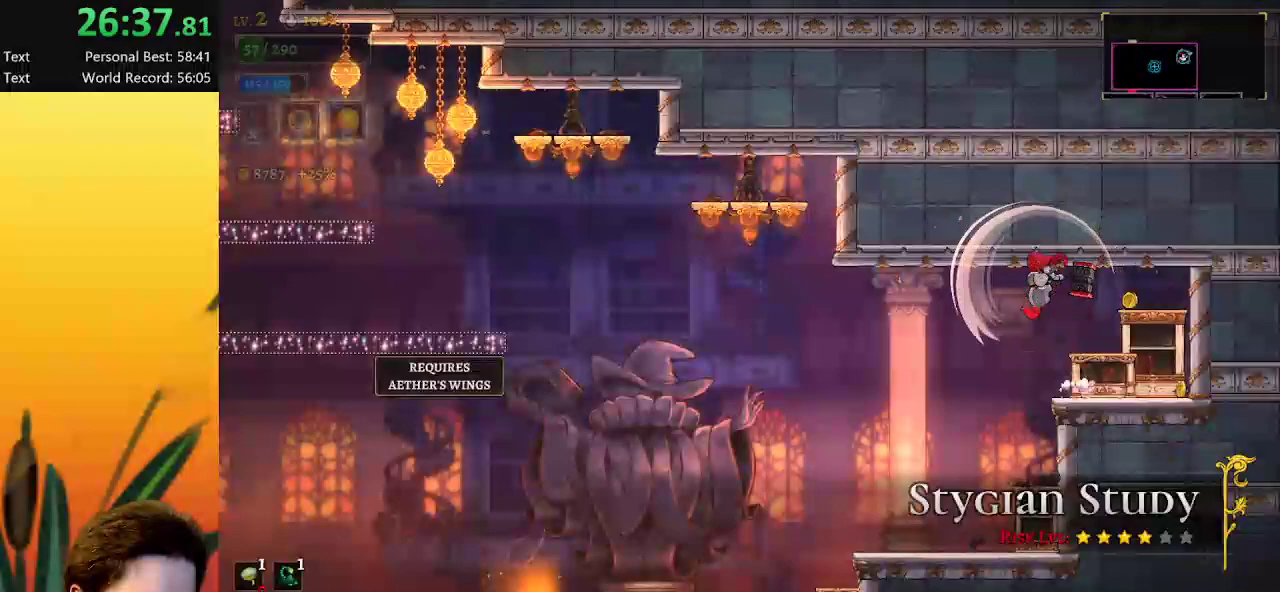
{"keys": ["left"], "events": [[50, "a", "down"], [417, "a", "up"]]}
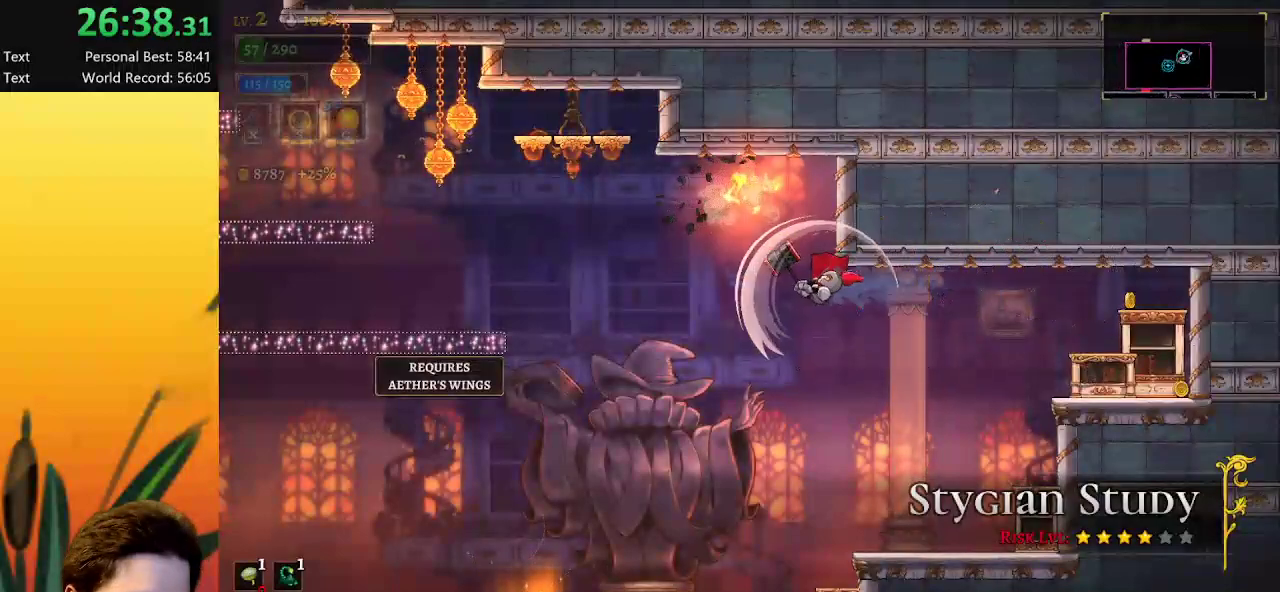
{"keys": ["left", "x", "z"], "events": [[167, "z", "down"], [500, "x", "down"]]}
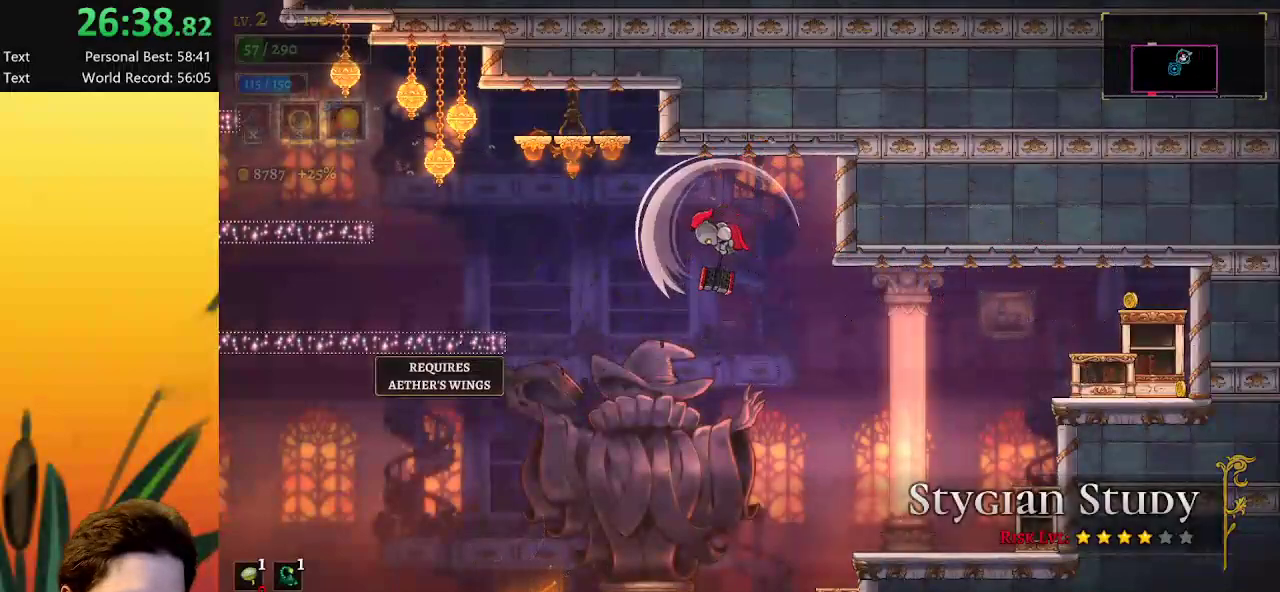
{"keys": ["right"], "events": [[33, "left", "up"], [33, "z", "up"], [83, "right", "down"], [83, "x", "up"]]}
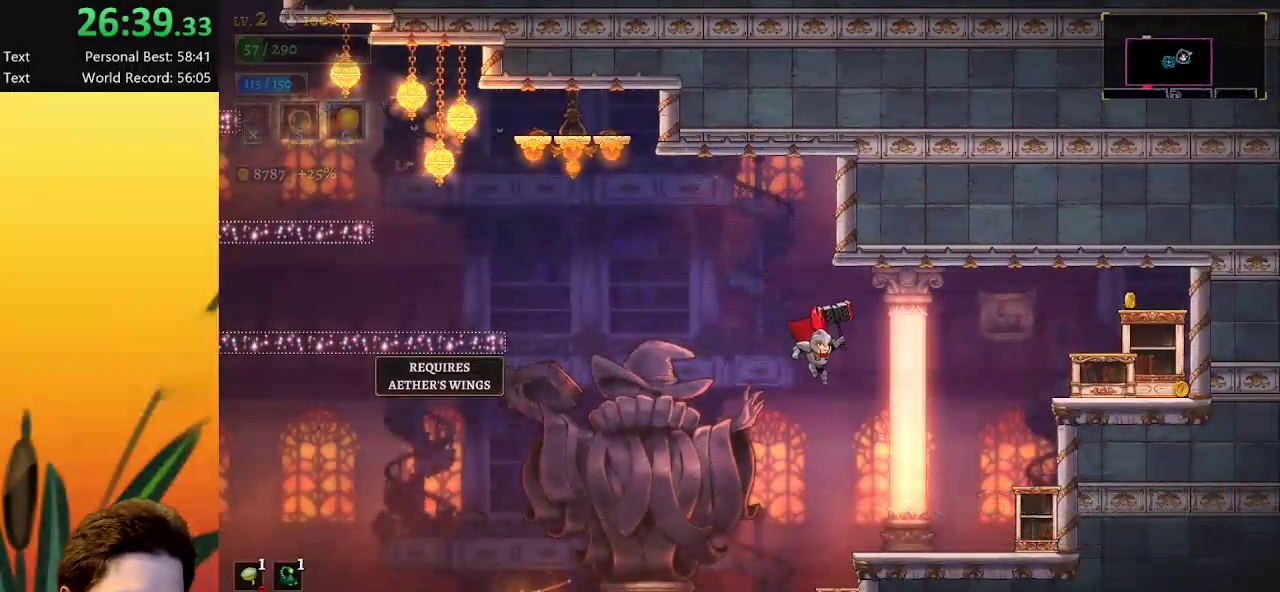
{"keys": ["left", "z"], "events": [[183, "right", "up"], [283, "left", "down"], [333, "z", "down"]]}
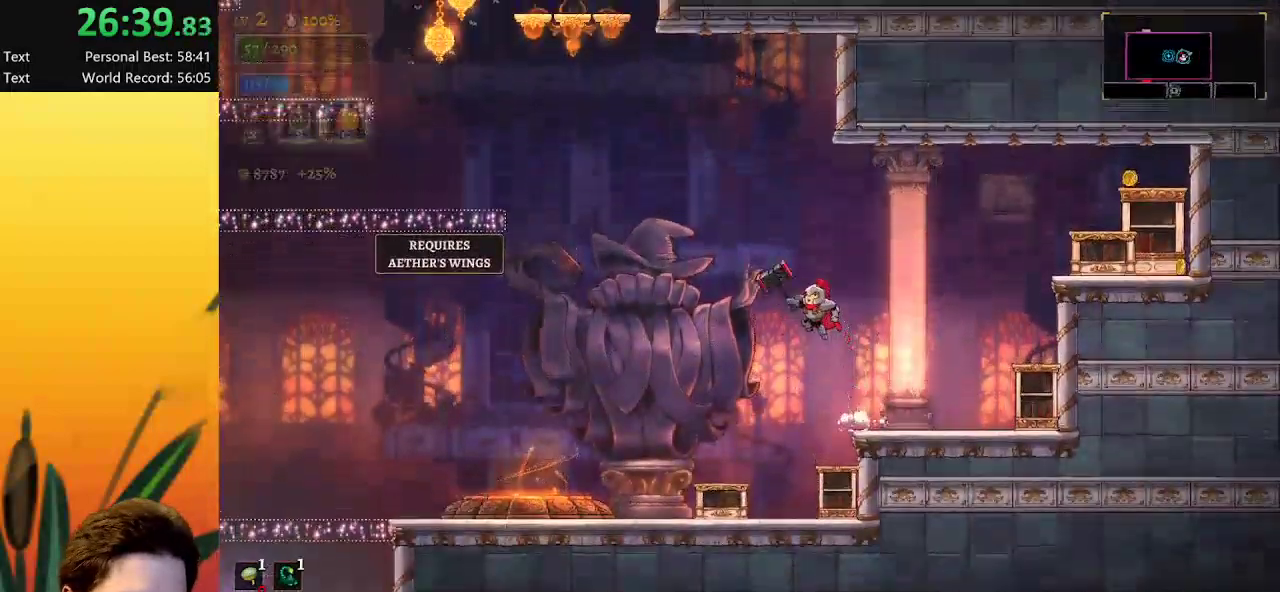
{"keys": ["left", "z"], "events": [[300, "z", "up"], [333, "z", "down"]]}
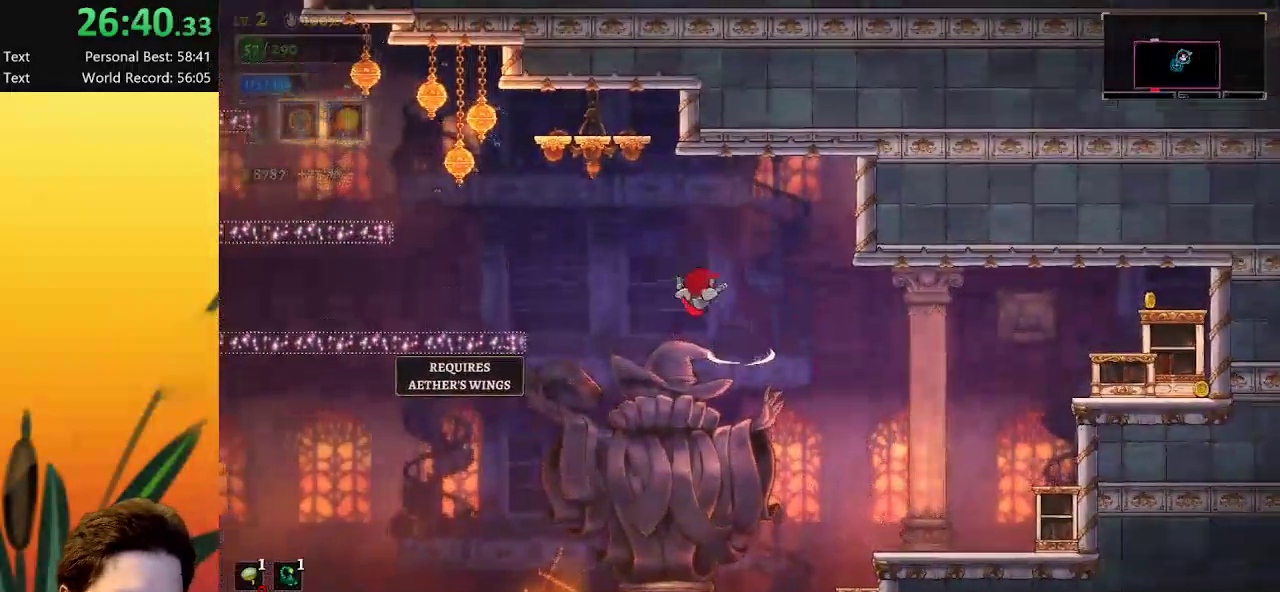
{"keys": [], "events": [[83, "z", "up"], [183, "a", "down"], [367, "a", "up"], [467, "left", "up"]]}
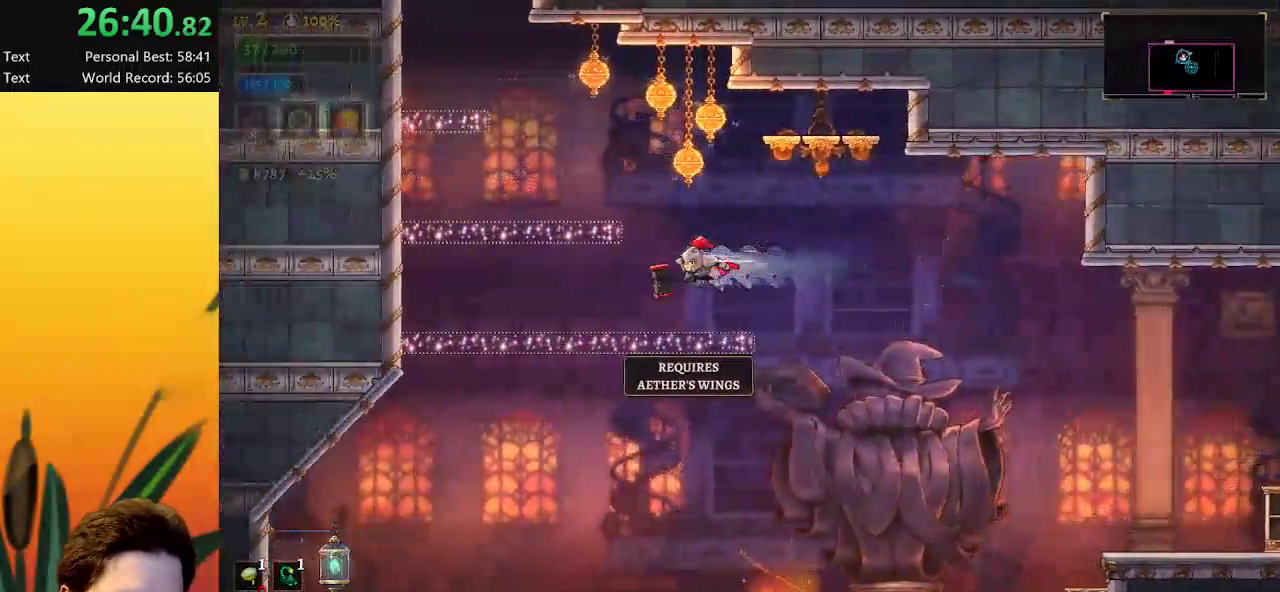
{"keys": ["x", "z"], "events": [[200, "right", "down"], [333, "right", "up"], [333, "x", "down"], [333, "z", "down"]]}
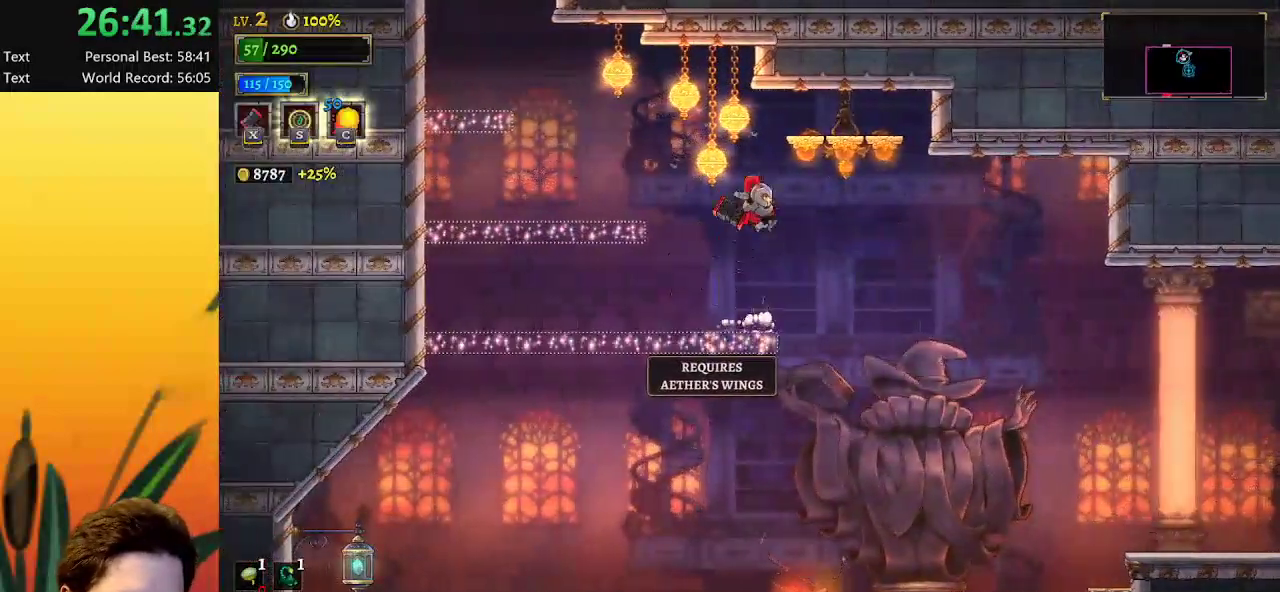
{"keys": ["a", "left"], "events": [[200, "x", "up"], [250, "left", "down"], [250, "z", "up"], [283, "a", "down"]]}
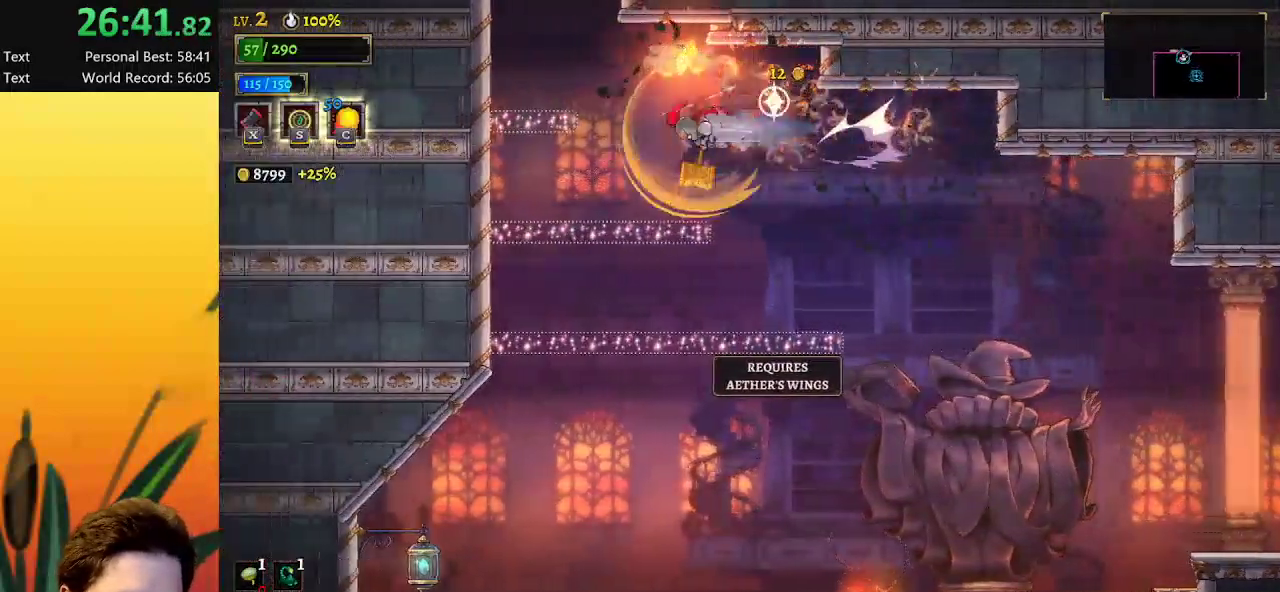
{"keys": ["left", "z"], "events": [[67, "a", "up"], [200, "z", "down"]]}
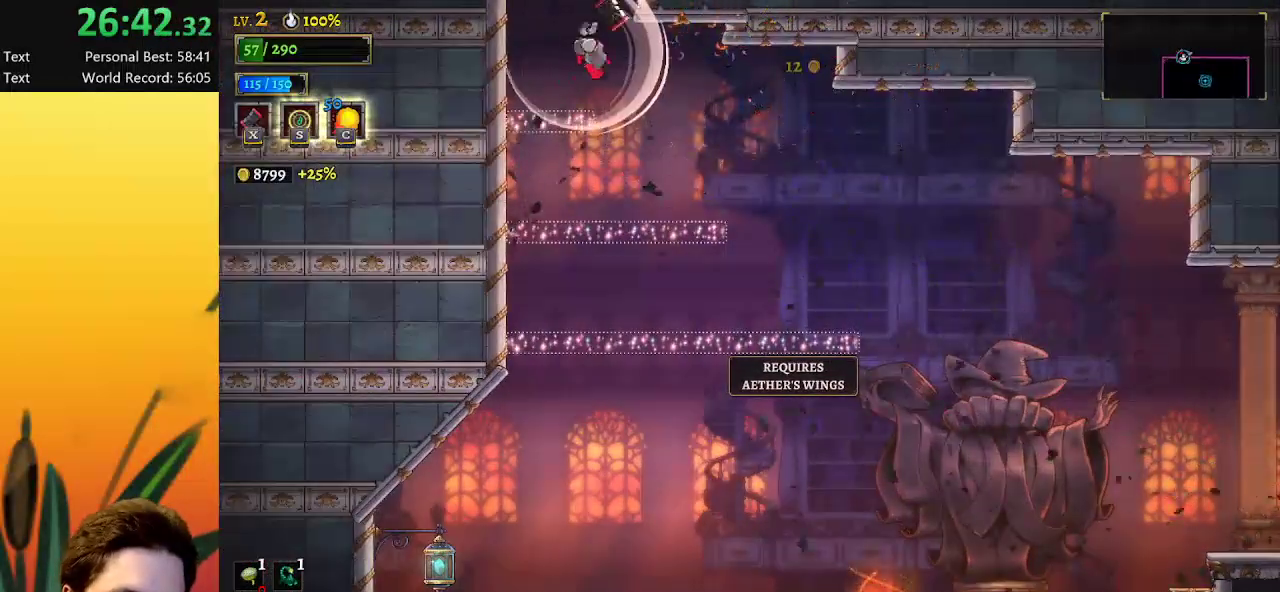
{"keys": ["z"], "events": [[50, "x", "down"], [83, "z", "up"], [133, "x", "up"], [183, "left", "up"], [317, "right", "down"], [367, "right", "up"], [467, "z", "down"]]}
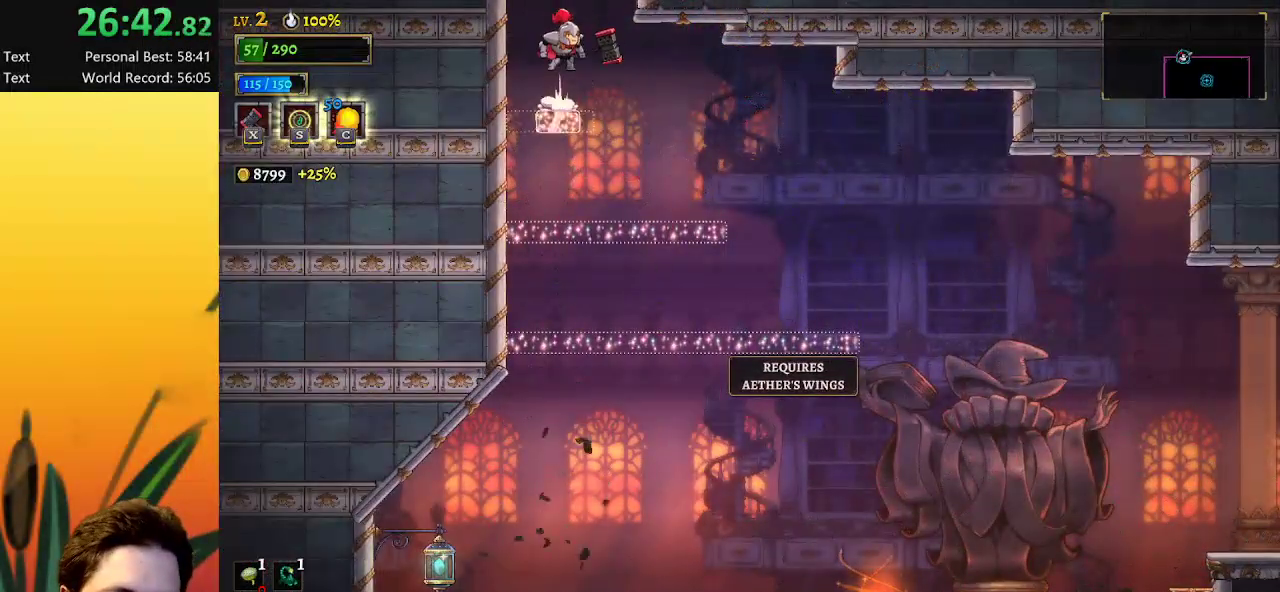
{"keys": [], "events": [[100, "z", "up"]]}
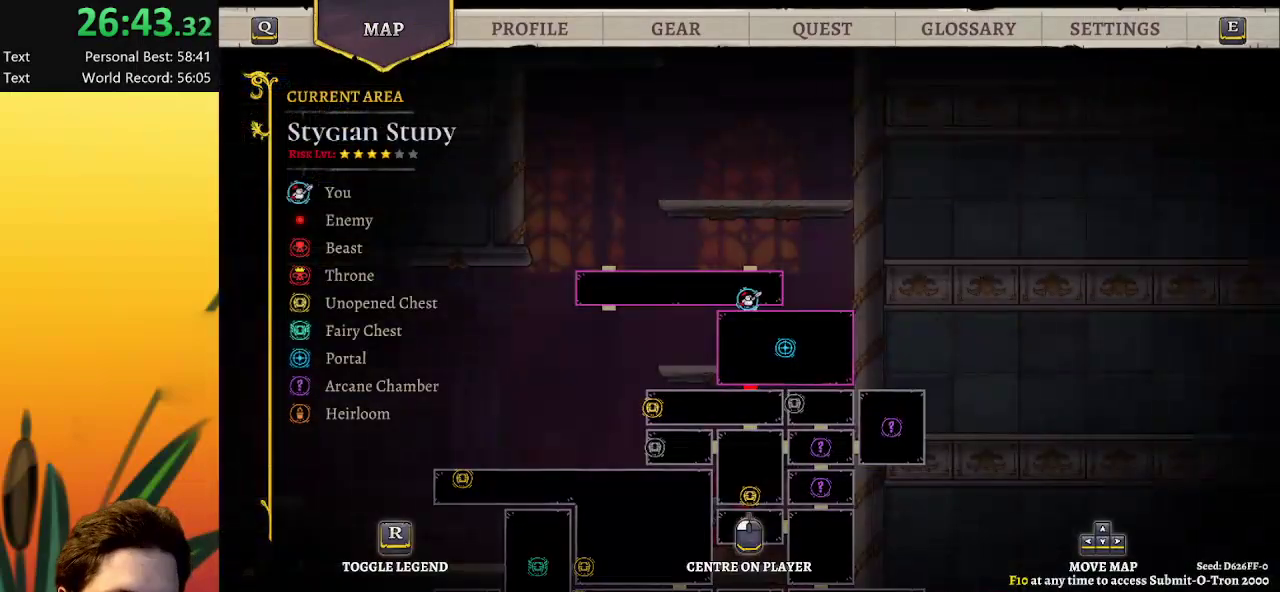
{"keys": [], "events": [[217, "left", "down"], [350, "left", "up"]]}
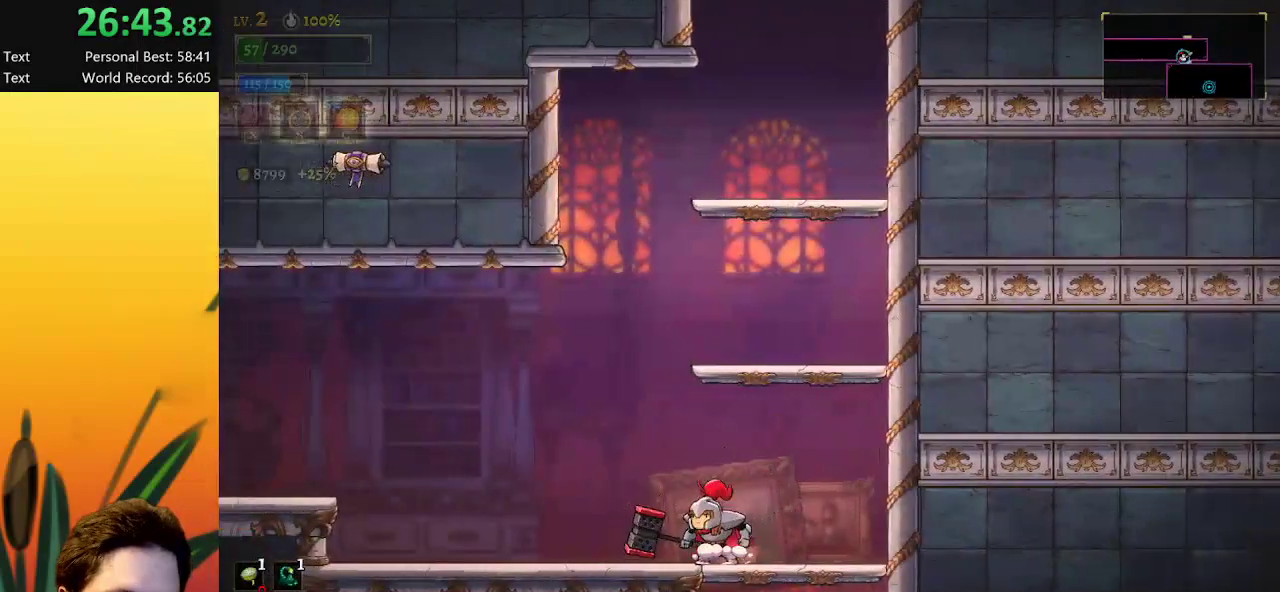
{"keys": [], "events": [[33, "z", "down"], [317, "right", "down"], [317, "z", "up"], [417, "right", "up"]]}
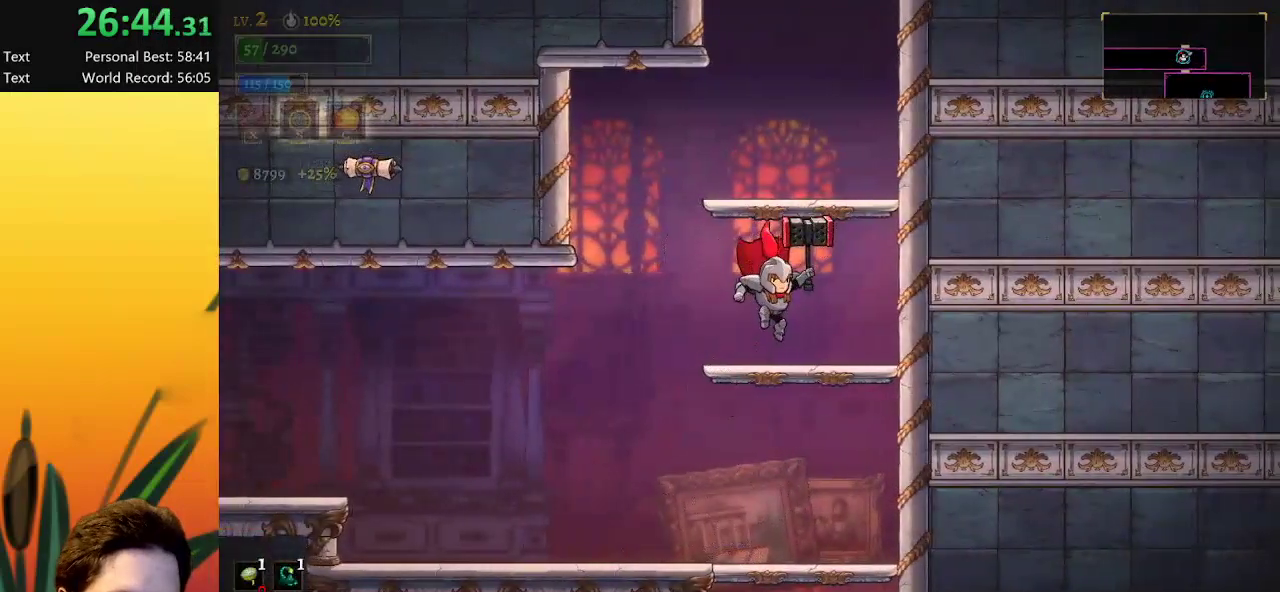
{"keys": [], "events": [[150, "z", "down"], [333, "z", "up"]]}
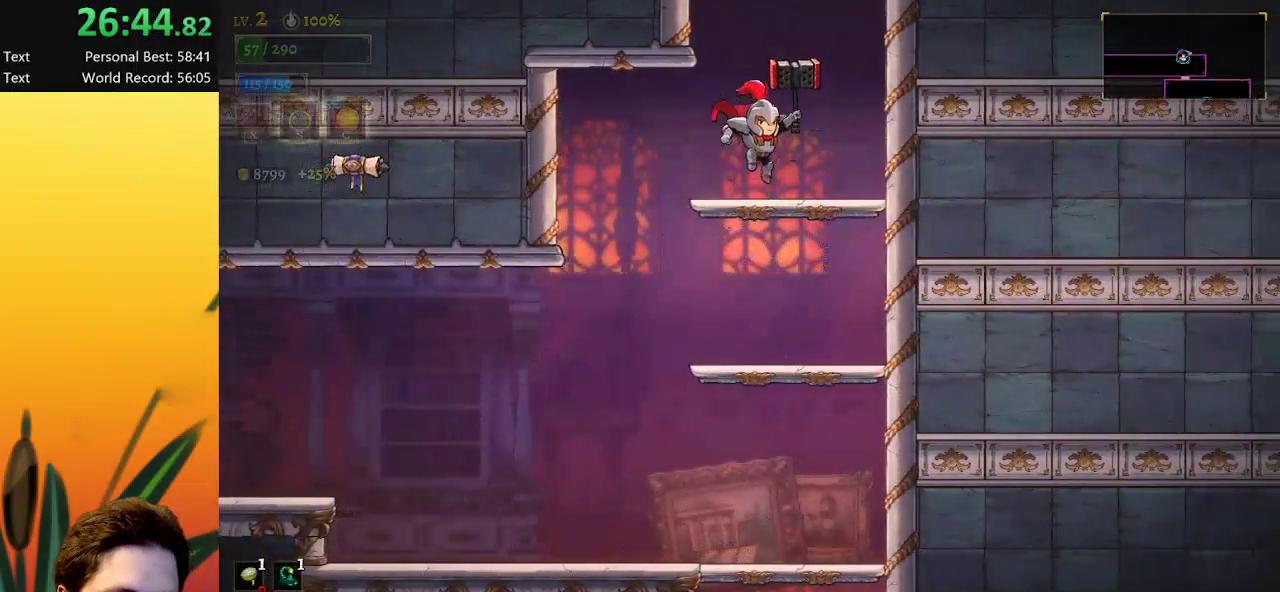
{"keys": [], "events": [[117, "z", "down"], [250, "z", "up"]]}
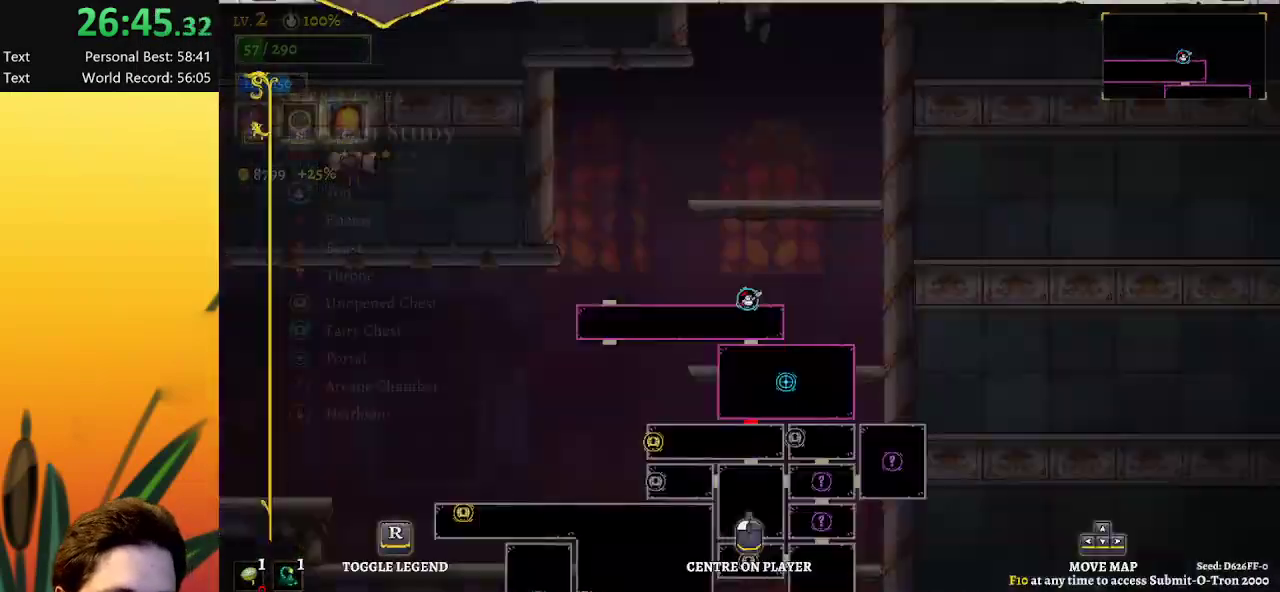
{"keys": [], "events": []}
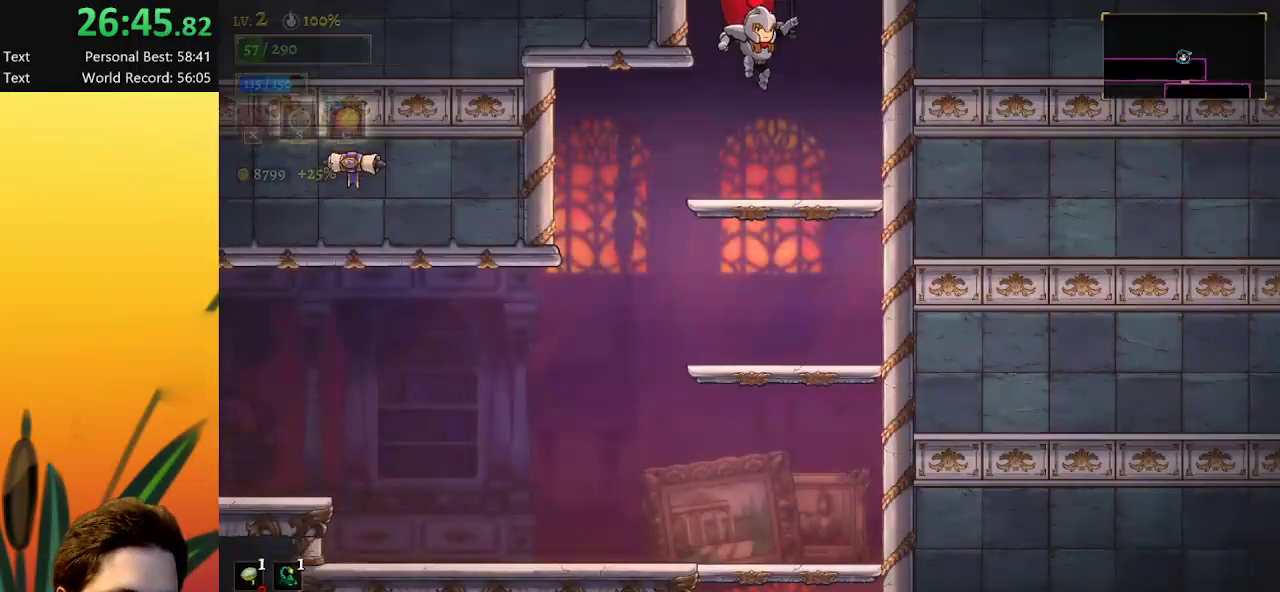
{"keys": ["z"], "events": [[283, "z", "down"]]}
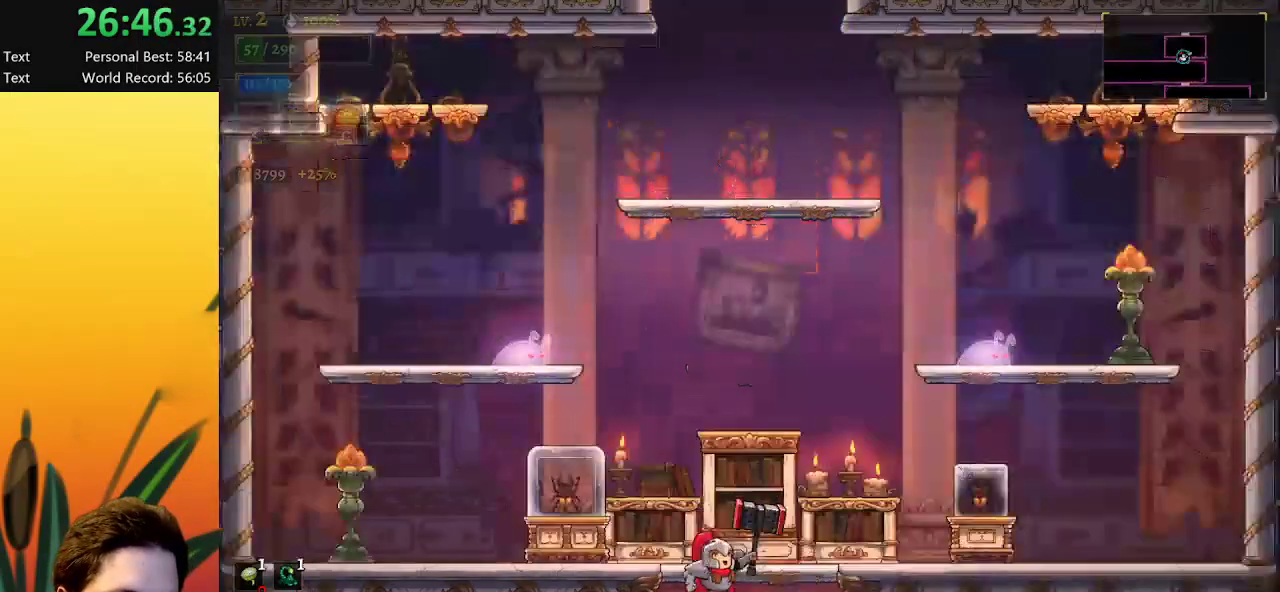
{"keys": [], "events": [[83, "z", "up"]]}
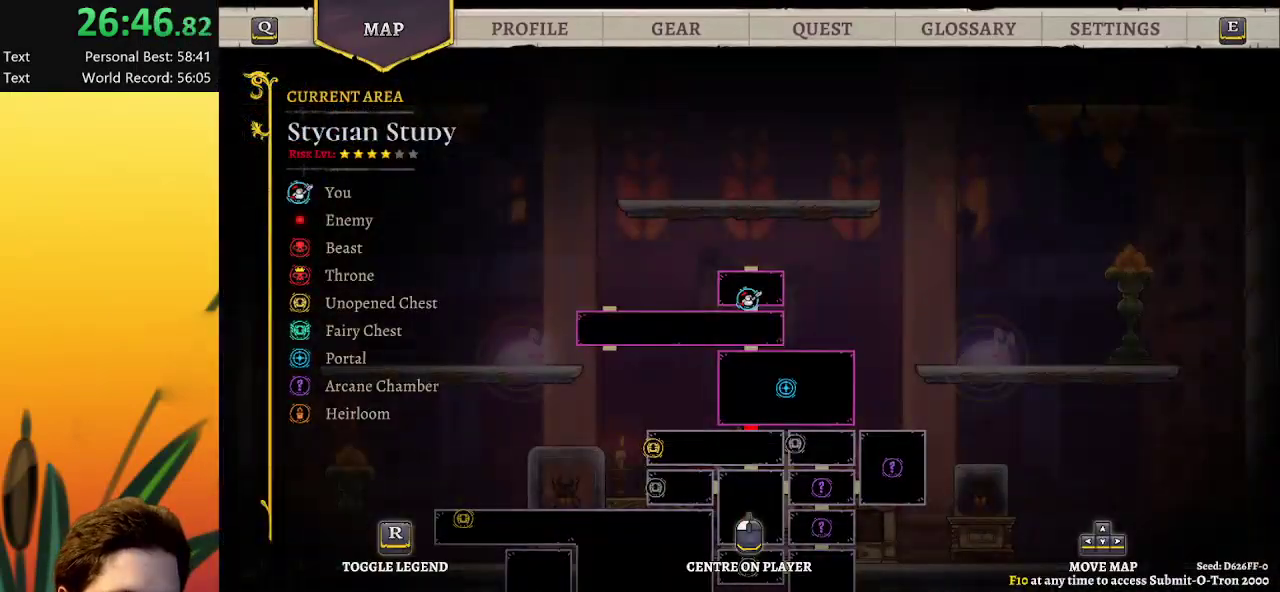
{"keys": ["z"], "events": [[250, "right", "down"], [283, "right", "up"], [383, "z", "down"]]}
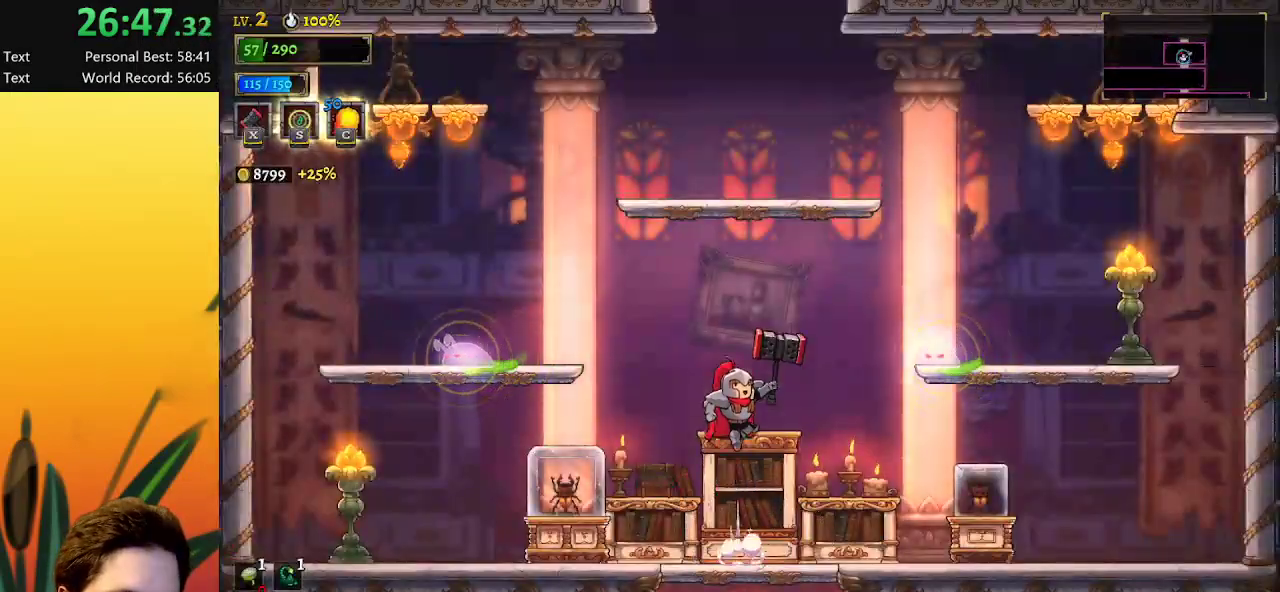
{"keys": [], "events": [[67, "z", "up"], [350, "x", "down"], [483, "x", "up"]]}
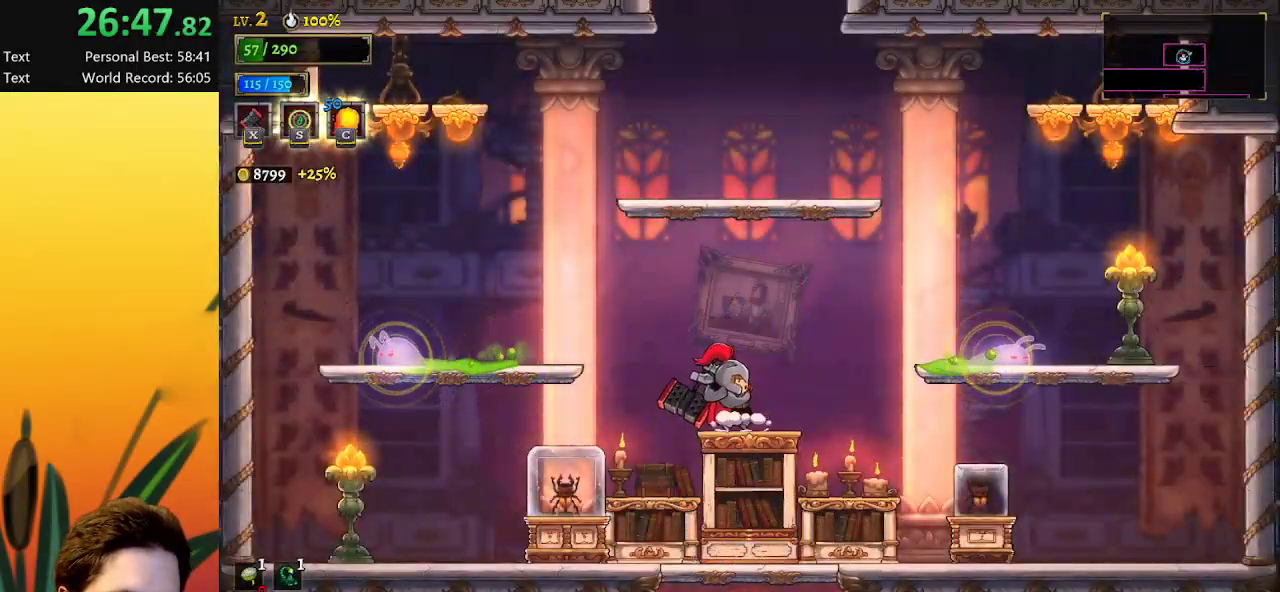
{"keys": ["right"], "events": [[33, "down", "down"], [183, "right", "down"], [217, "down", "up"]]}
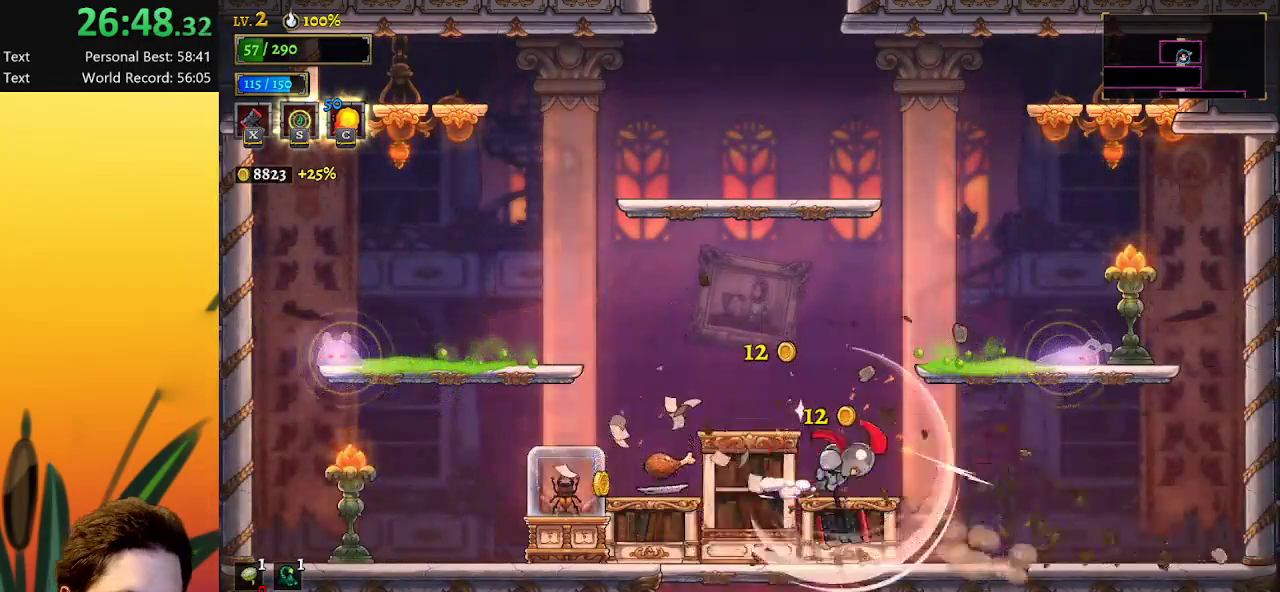
{"keys": ["a", "left"], "events": [[283, "a", "down"], [283, "left", "down"], [283, "right", "up"]]}
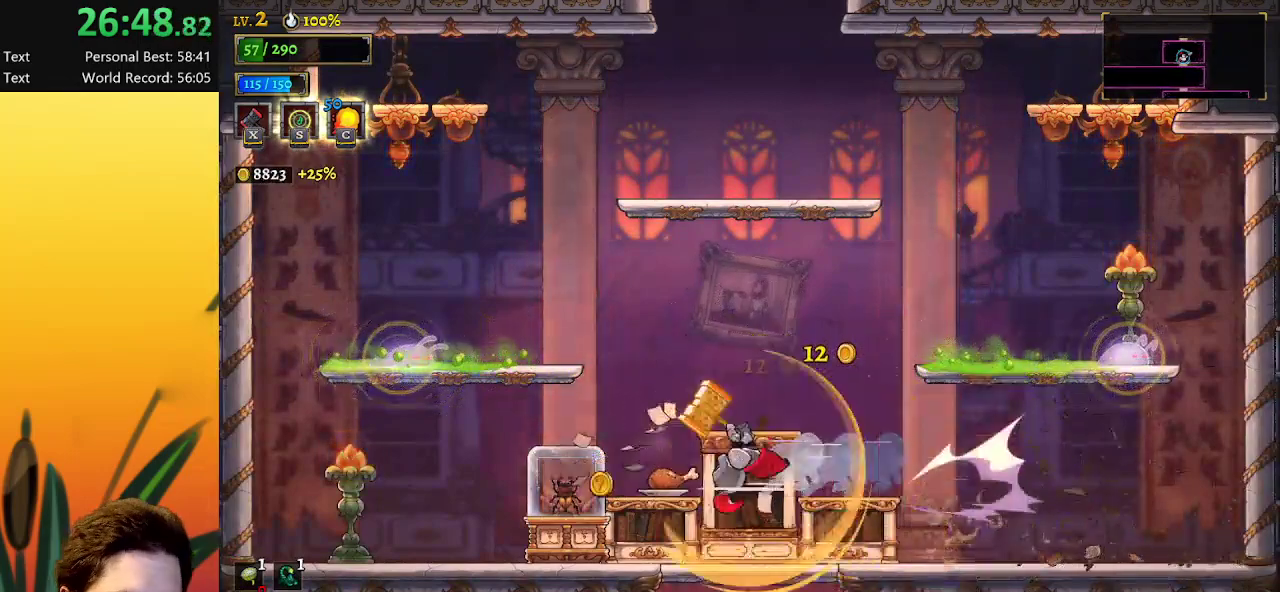
{"keys": ["right"], "events": [[17, "a", "up"], [350, "left", "up"], [450, "right", "down"]]}
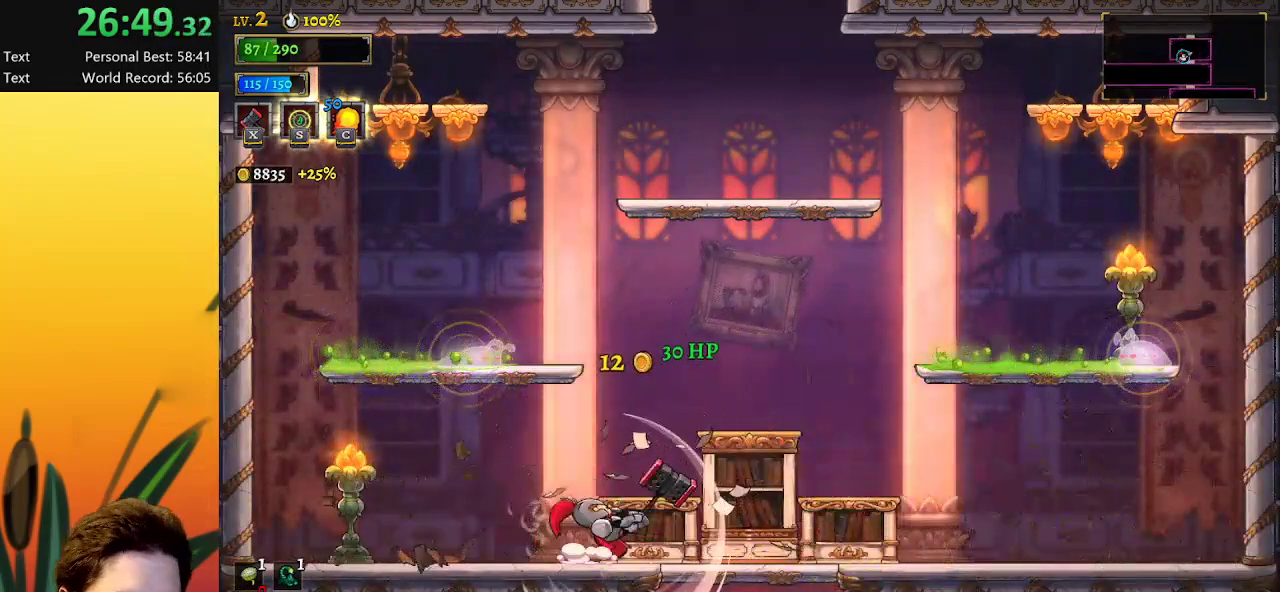
{"keys": ["right"], "events": [[167, "x", "down"], [267, "z", "down"], [317, "right", "up"], [367, "x", "up"], [500, "right", "down"], [500, "z", "up"]]}
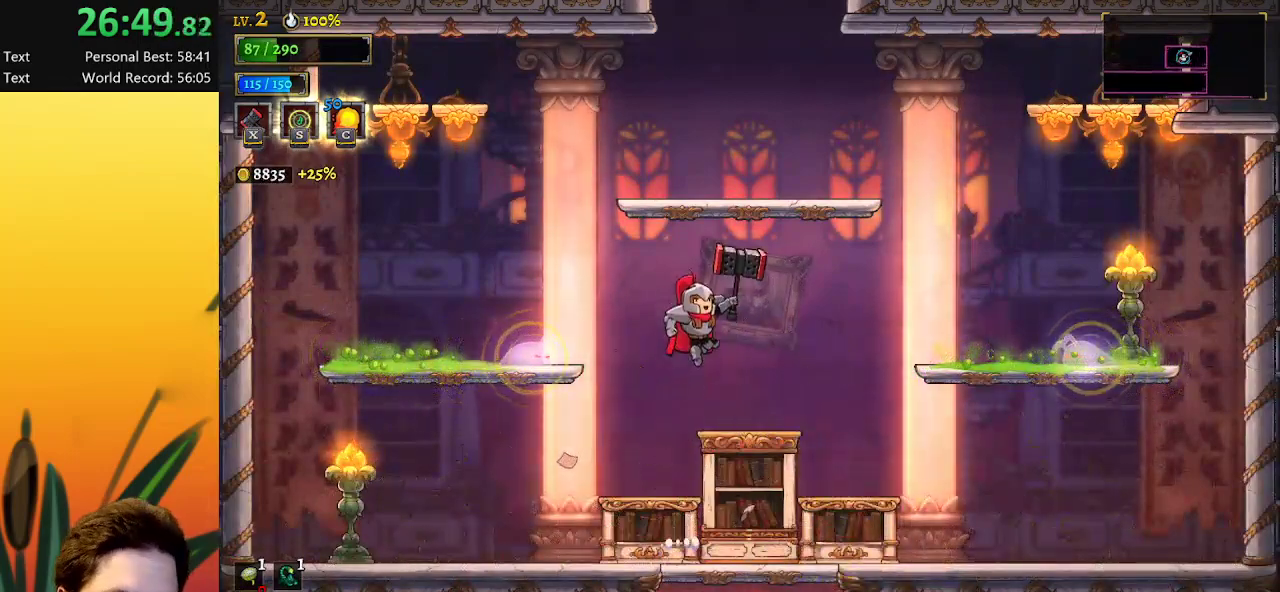
{"keys": ["z"], "events": [[150, "right", "up"], [417, "z", "down"]]}
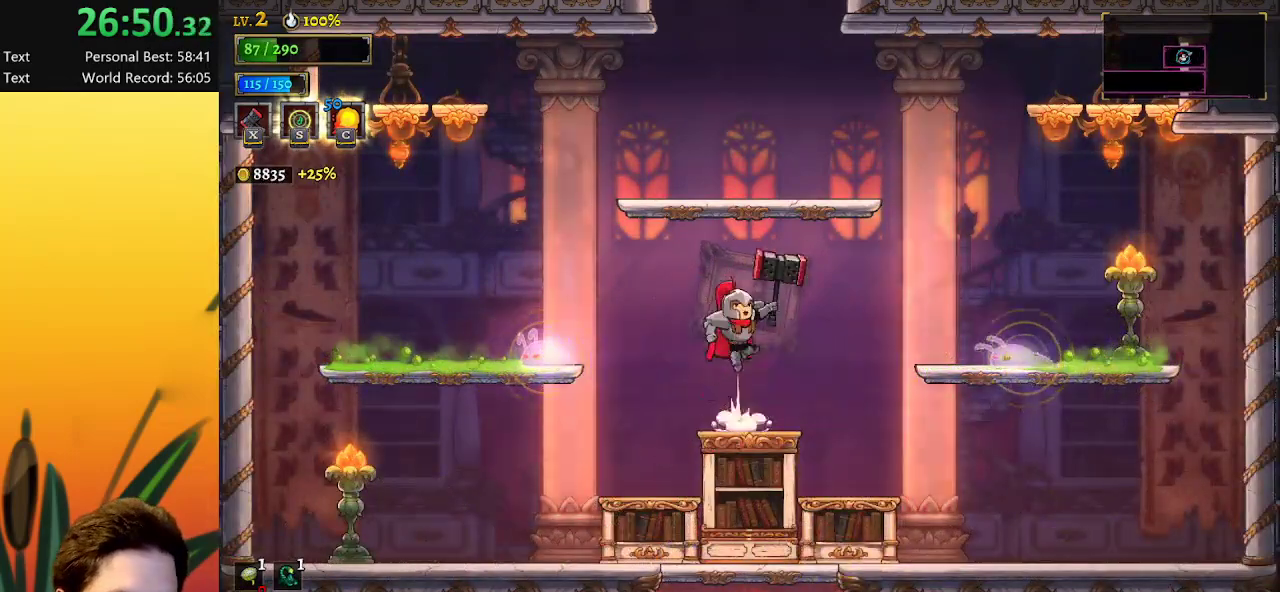
{"keys": ["z"], "events": [[383, "z", "up"], [483, "z", "down"]]}